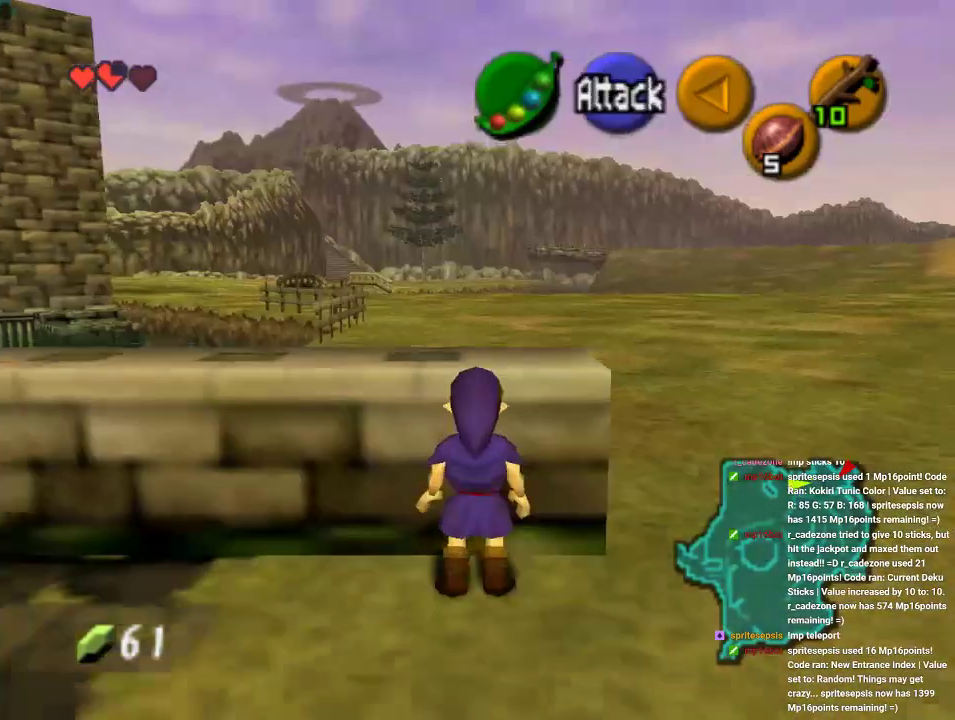
Gameplay with a controller (Nintendo layout); each line is a JSON object with the inputs held at the frame after it (dt_ms = milliseconds from this image to that frame). "events" lists button and stick changes between this image and that frame as [ms after this image, input, new state], when the widget could be followed in between. Not read: L1 L3 R1 R3.
{"dt_ms": 500, "buttons": ["A", "Z"], "left_stick": "left", "events": [[67, "left_stick", "left"], [100, "A", "down"], [167, "A", "up"], [467, "A", "down"]]}
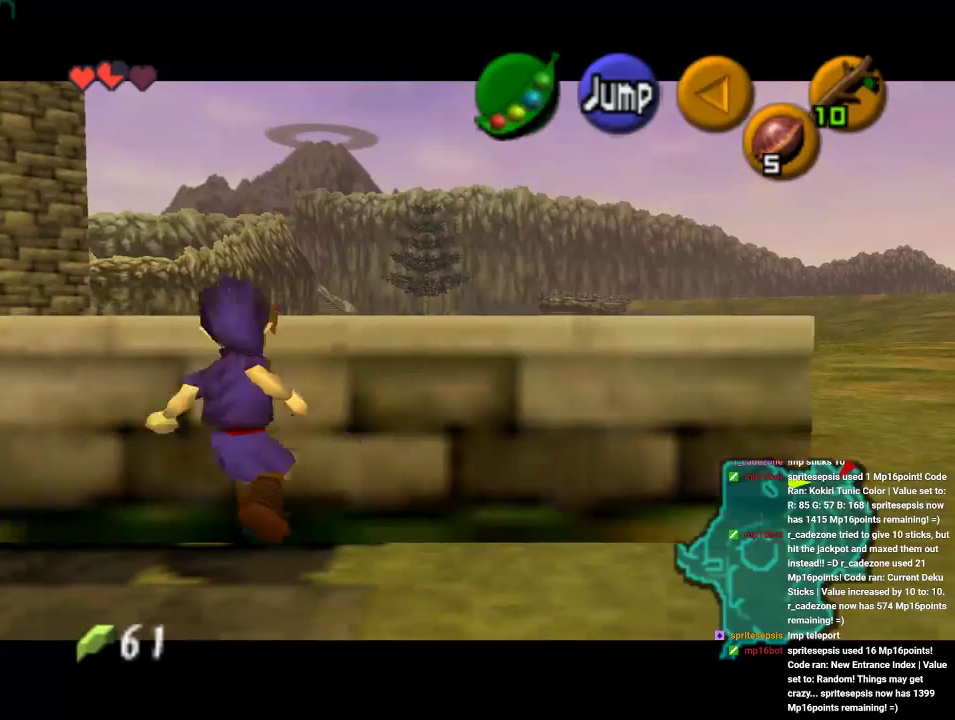
{"dt_ms": 500, "buttons": ["A", "Z"], "left_stick": "left", "events": [[33, "A", "up"], [100, "A", "down"], [167, "A", "up"], [233, "A", "down"]]}
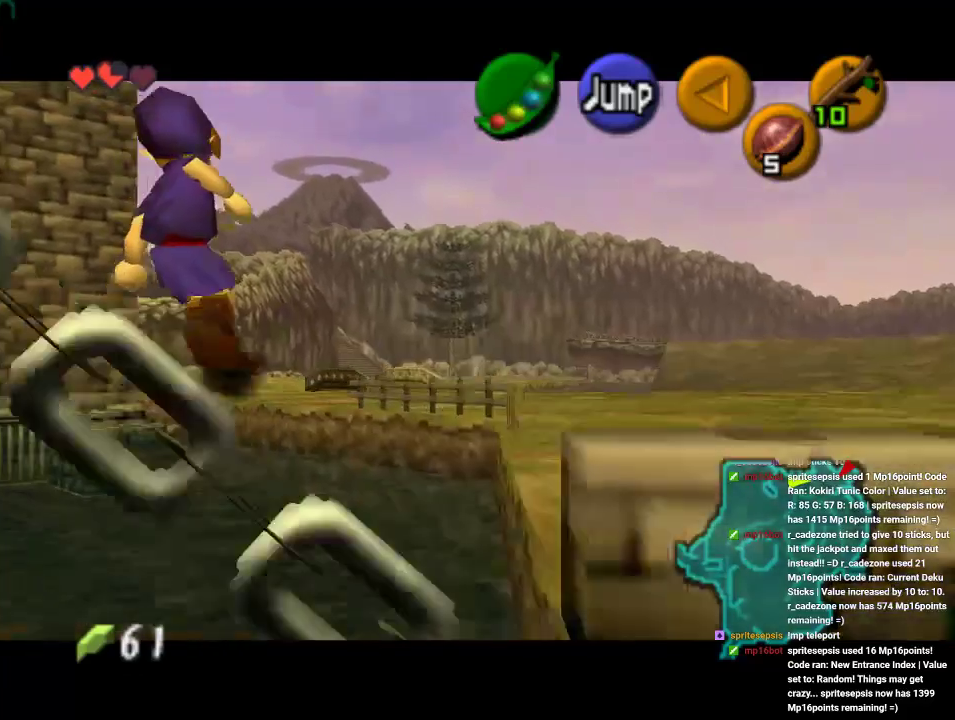
{"dt_ms": 1000, "buttons": ["Z"], "left_stick": "left"}
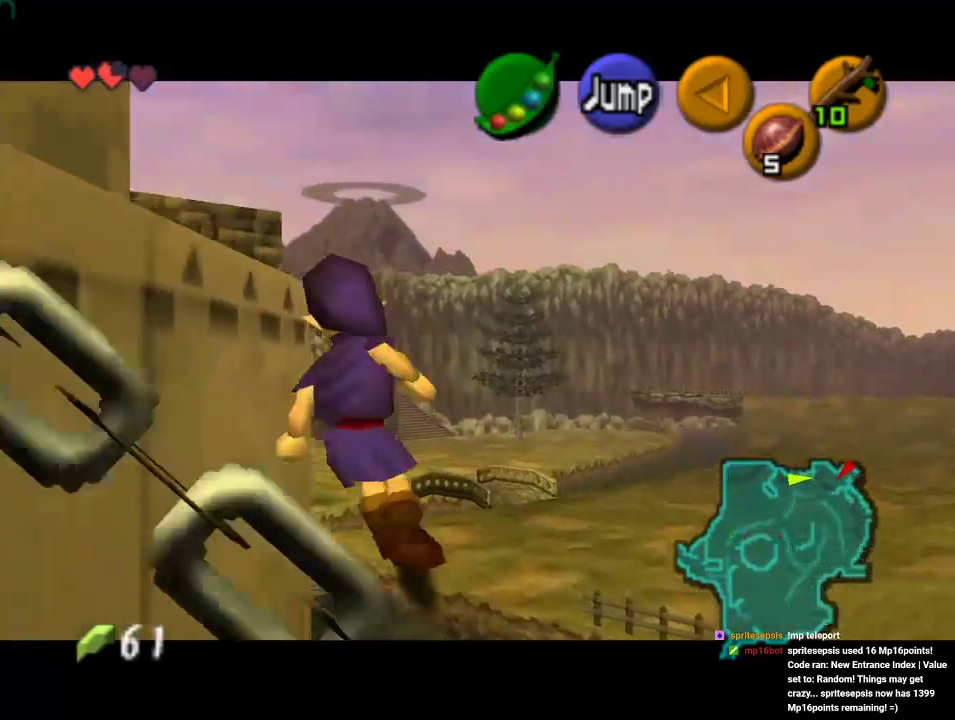
{"dt_ms": 500, "buttons": [], "left_stick": "center", "events": [[167, "A", "down"], [233, "A", "up"], [367, "Z", "up"], [433, "left_stick", "center"]]}
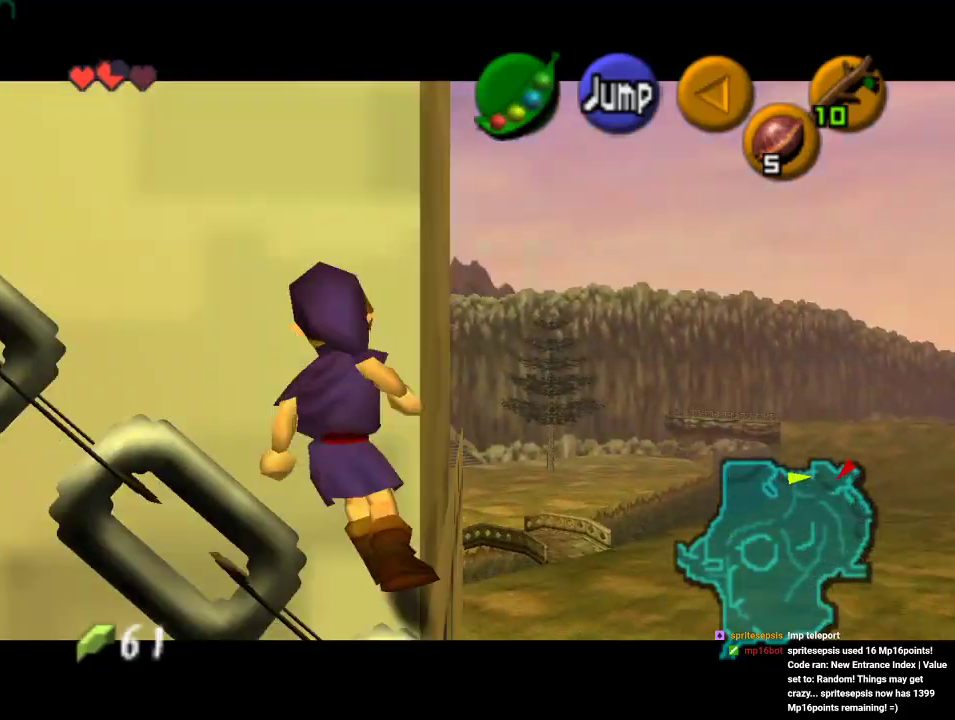
{"dt_ms": 500, "buttons": [], "left_stick": "down", "events": [[133, "left_stick", "down"], [233, "A", "down"], [367, "A", "up"]]}
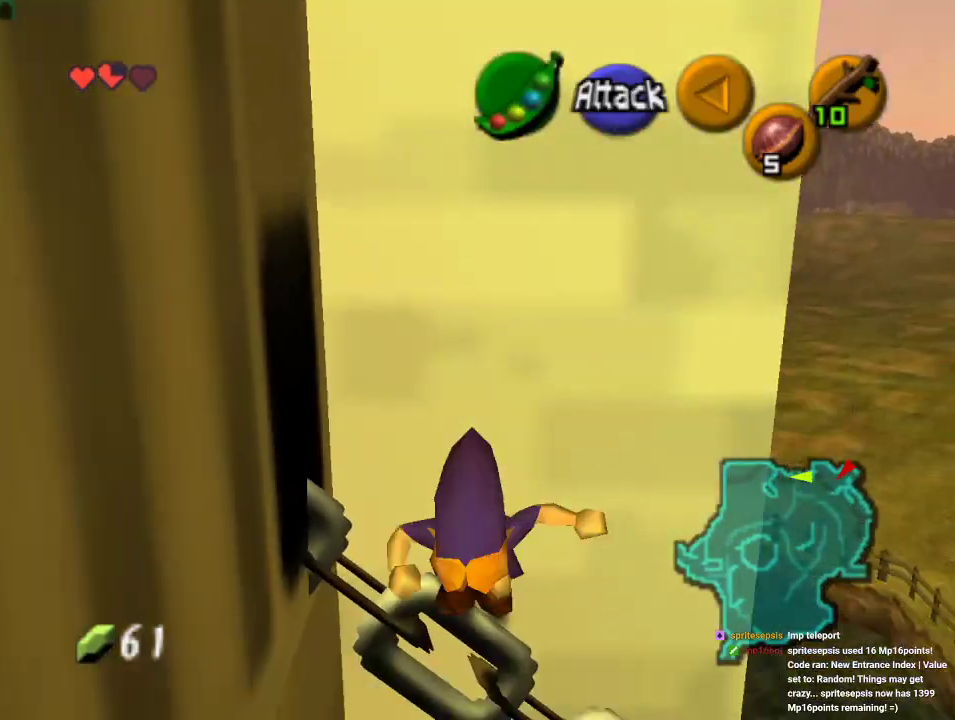
{"dt_ms": 500, "buttons": [], "left_stick": "down", "events": []}
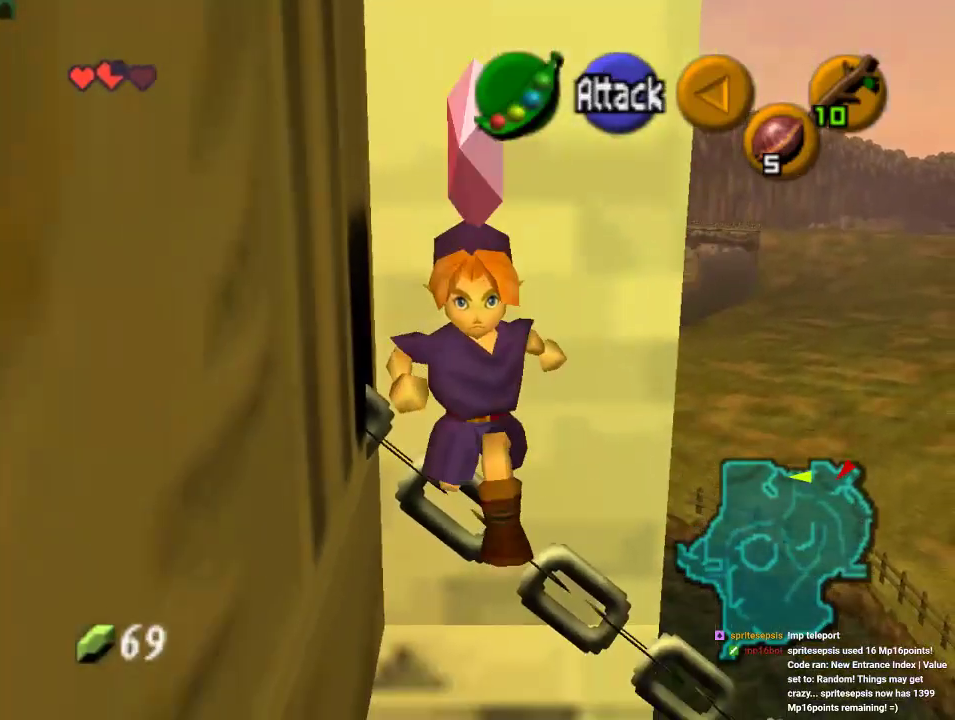
{"dt_ms": 500, "buttons": [], "left_stick": "down", "events": [[300, "left_stick", "down-right"], [500, "left_stick", "down"]]}
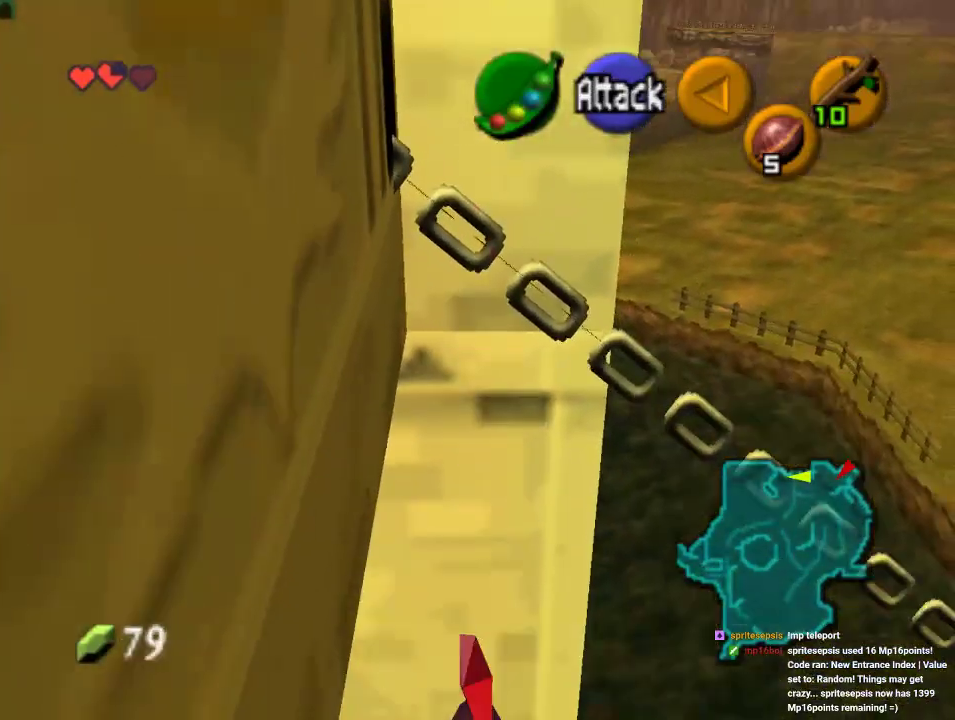
{"dt_ms": 500, "buttons": [], "left_stick": "down", "events": [[400, "left_stick", "down-right"], [500, "left_stick", "down"]]}
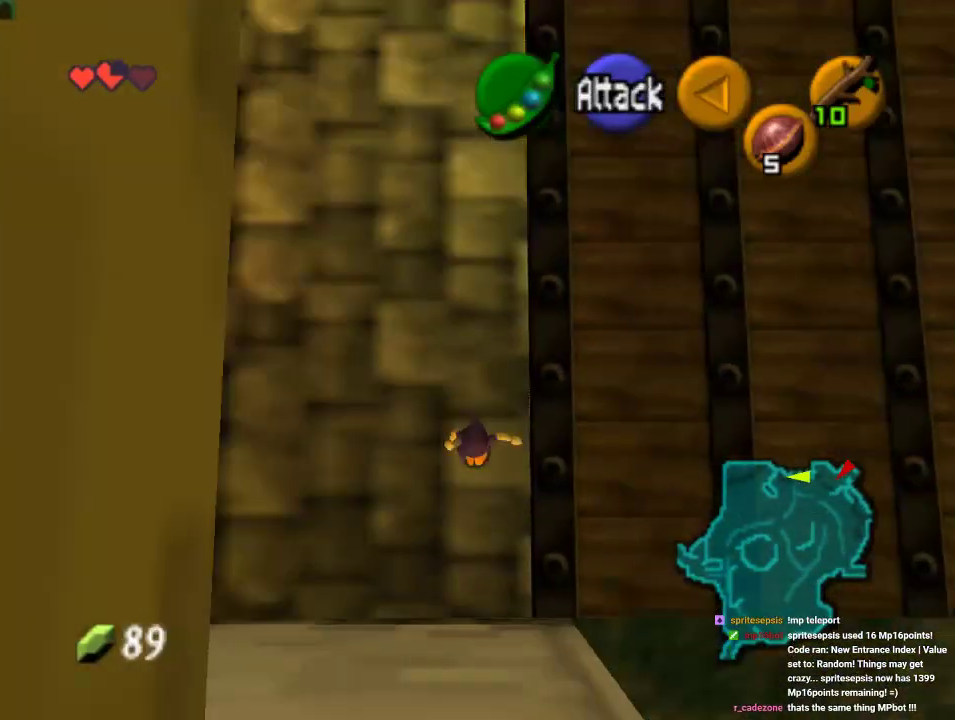
{"dt_ms": 500, "buttons": ["Z"], "left_stick": "right", "events": [[300, "left_stick", "center"], [333, "Z", "down"], [433, "left_stick", "right"]]}
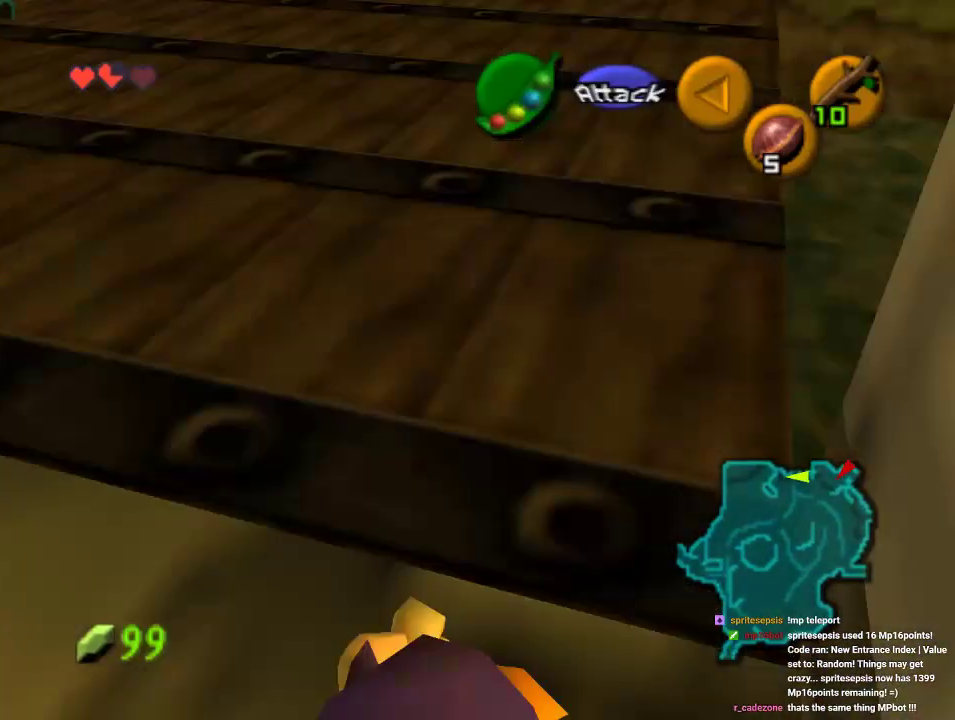
{"dt_ms": 500, "buttons": ["A", "Z"], "left_stick": "right", "events": [[67, "A", "down"], [133, "A", "up"], [233, "A", "down"], [300, "A", "up"], [367, "A", "down"], [433, "A", "up"], [500, "A", "down"]]}
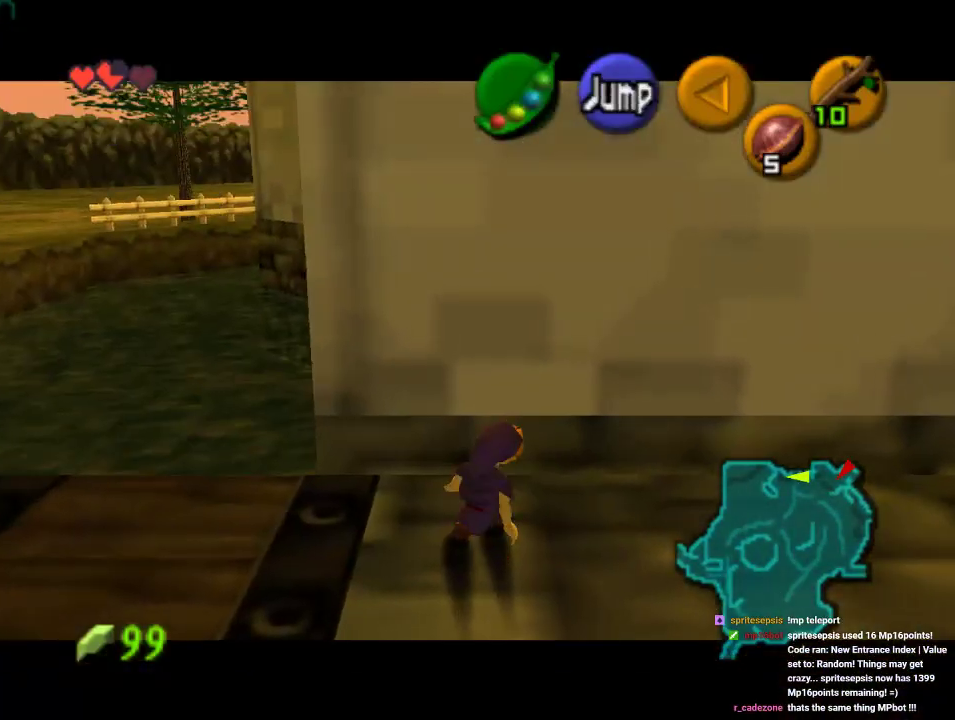
{"dt_ms": 500, "buttons": ["Z"], "left_stick": "right", "events": [[67, "A", "up"], [133, "A", "down"], [200, "A", "up"], [267, "A", "down"], [333, "A", "up"], [433, "A", "down"], [500, "A", "up"]]}
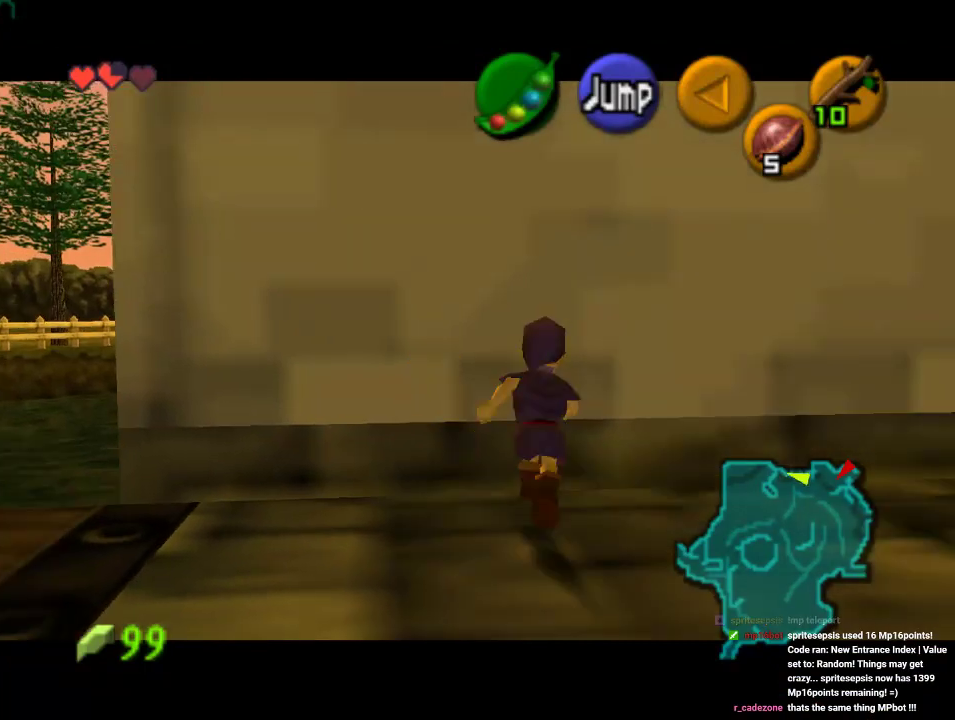
{"dt_ms": 500, "buttons": [], "left_stick": "center", "events": [[167, "A", "down"], [233, "A", "up"], [333, "A", "down"], [333, "Z", "up"], [400, "A", "up"], [400, "left_stick", "center"]]}
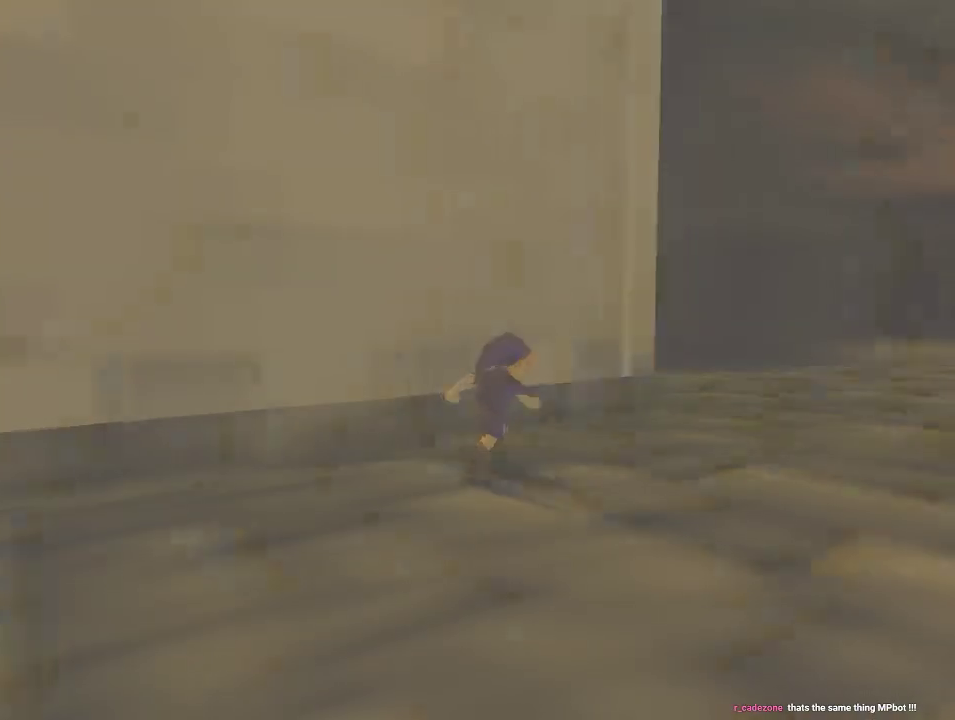
{"dt_ms": 500, "buttons": [], "left_stick": "center", "events": []}
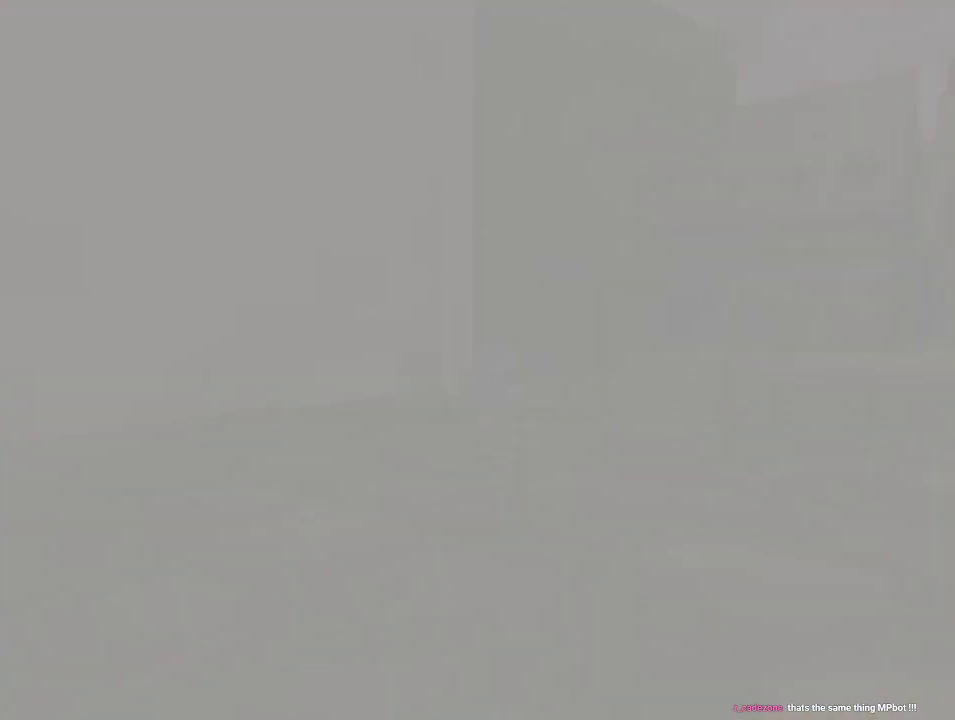
{"dt_ms": 500, "buttons": [], "left_stick": "center", "events": []}
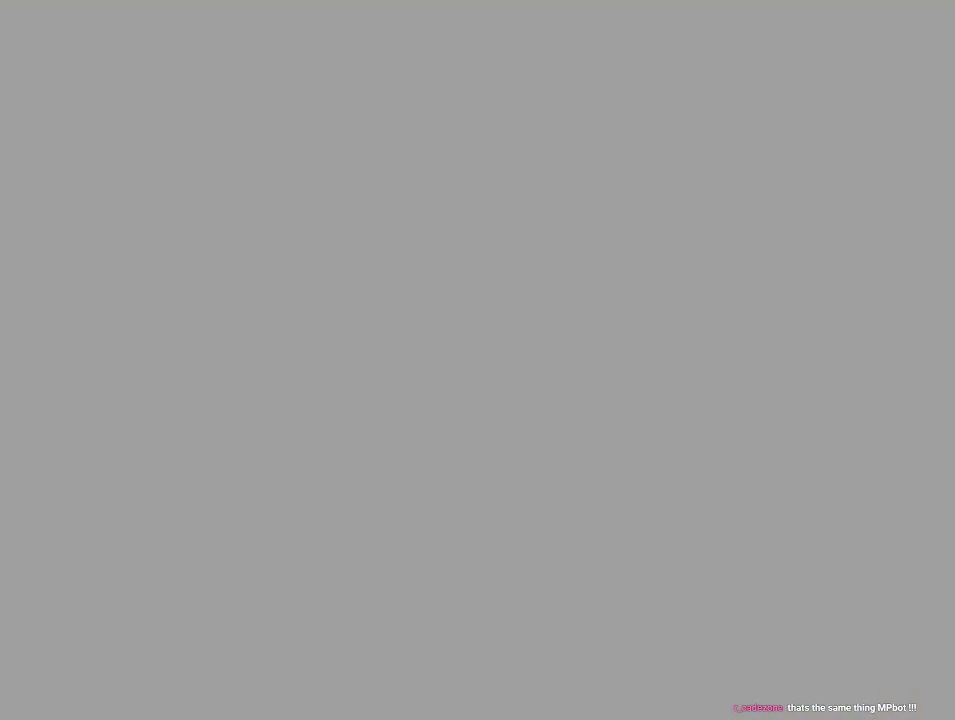
{"dt_ms": 500, "buttons": [], "left_stick": "center", "events": []}
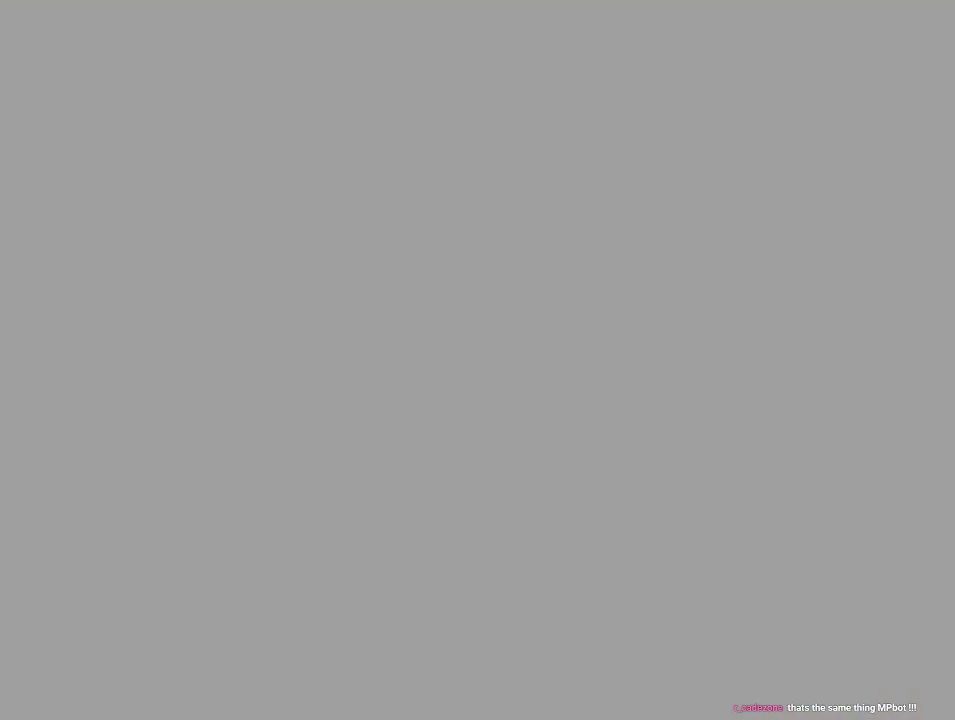
{"dt_ms": 500, "buttons": [], "left_stick": "center", "events": []}
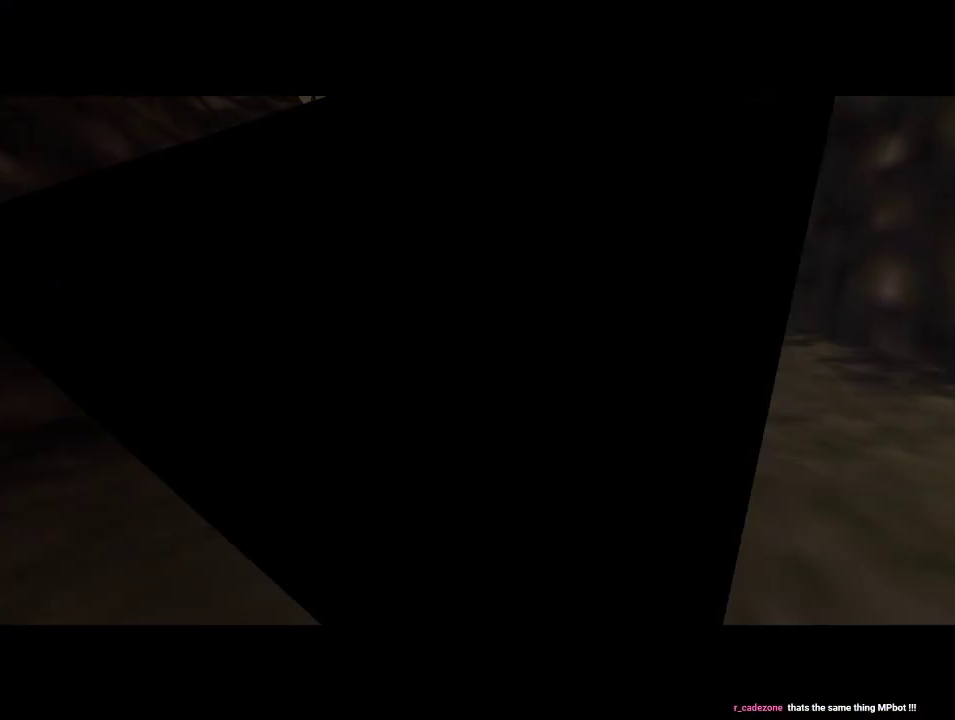
{"dt_ms": 500, "buttons": [], "left_stick": "center", "events": []}
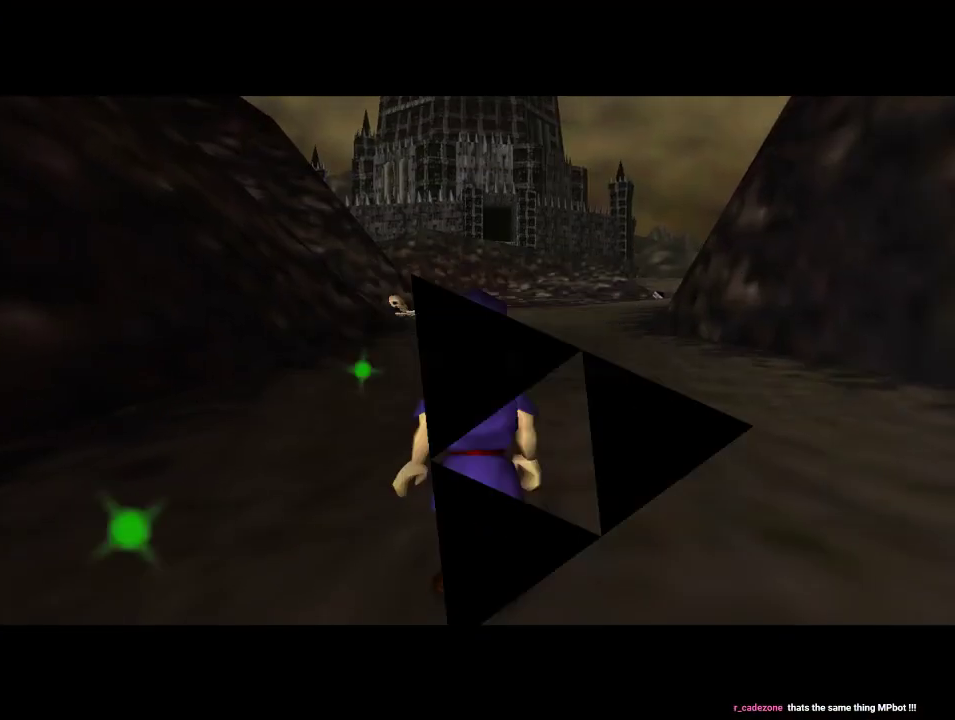
{"dt_ms": 500, "buttons": [], "left_stick": "down", "events": [[500, "left_stick", "down"]]}
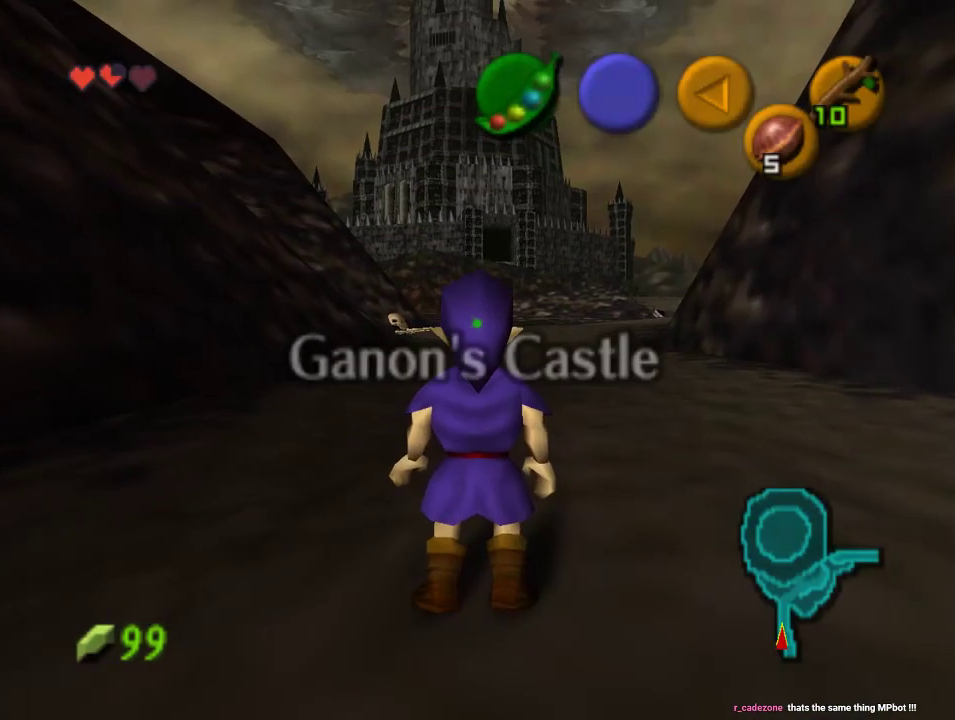
{"dt_ms": 500, "buttons": ["A"], "left_stick": "down", "events": [[267, "A", "down"], [400, "A", "up"], [467, "A", "down"]]}
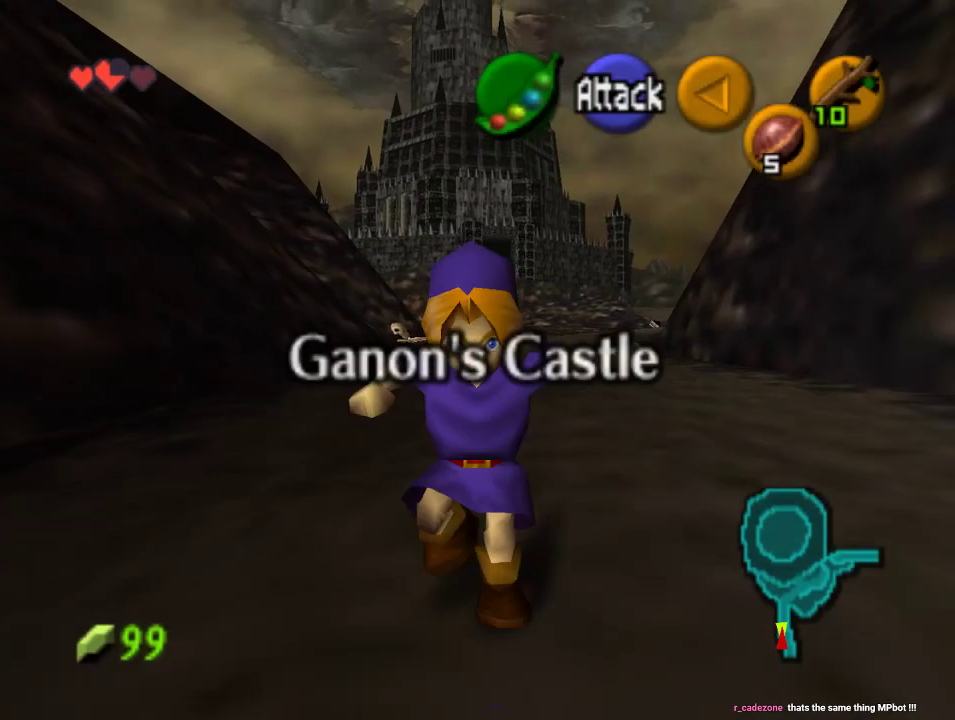
{"dt_ms": 500, "buttons": ["A"], "left_stick": "down", "events": [[67, "A", "up"], [133, "A", "down"], [233, "A", "up"], [300, "A", "down"], [400, "A", "up"], [467, "A", "down"]]}
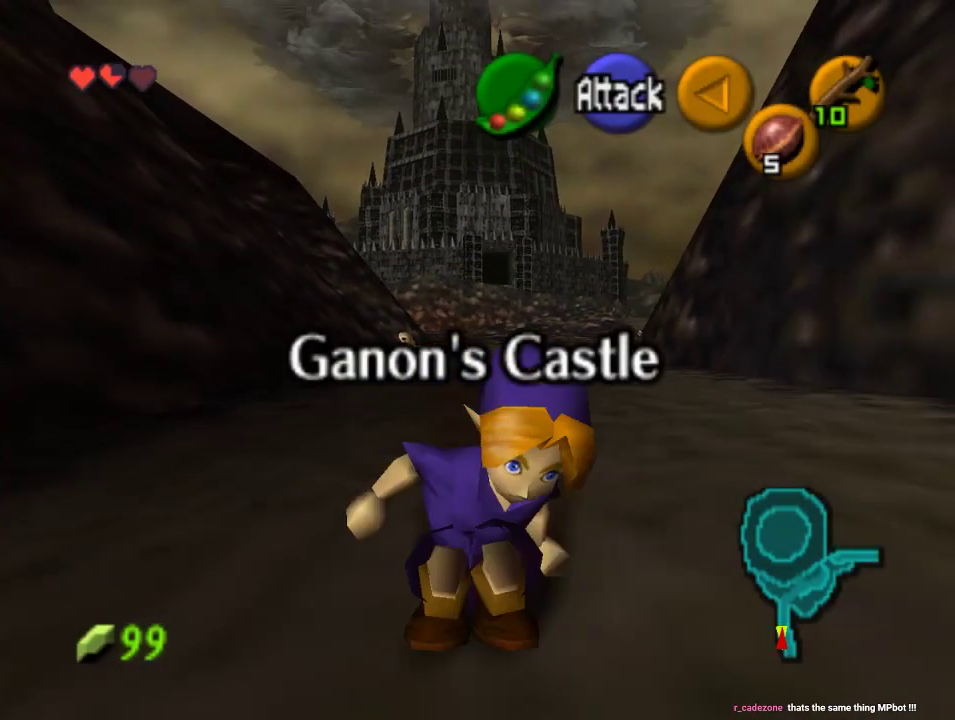
{"dt_ms": 500, "buttons": ["A"], "left_stick": "down", "events": [[200, "A", "up"], [267, "A", "down"], [367, "A", "up"], [433, "A", "down"]]}
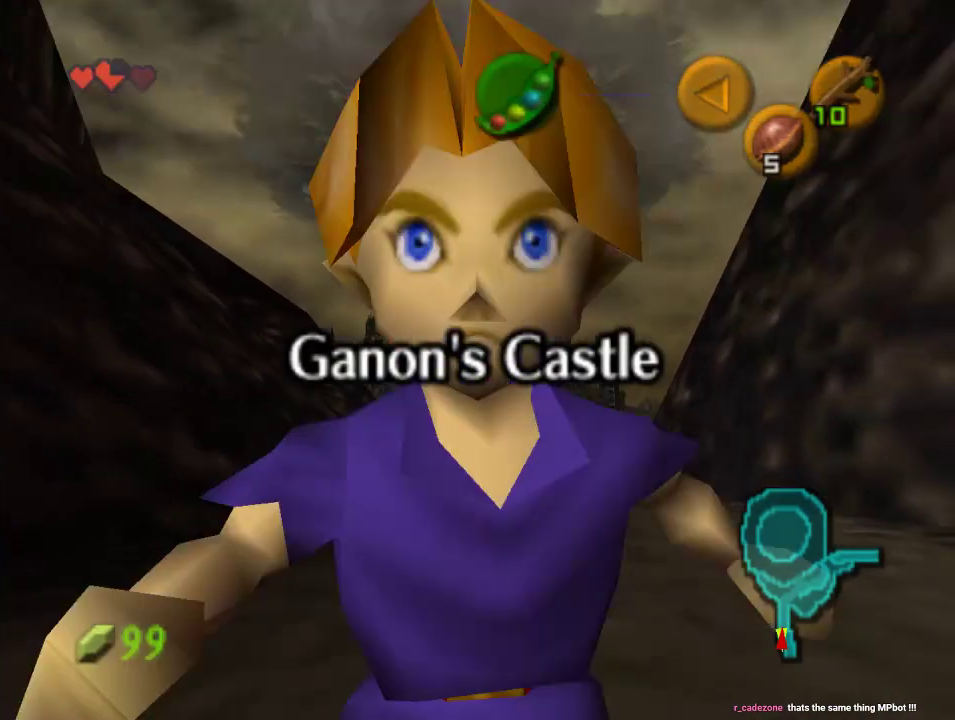
{"dt_ms": 500, "buttons": [], "left_stick": "center", "events": [[33, "A", "up"], [133, "A", "down"], [200, "A", "up"], [333, "left_stick", "center"]]}
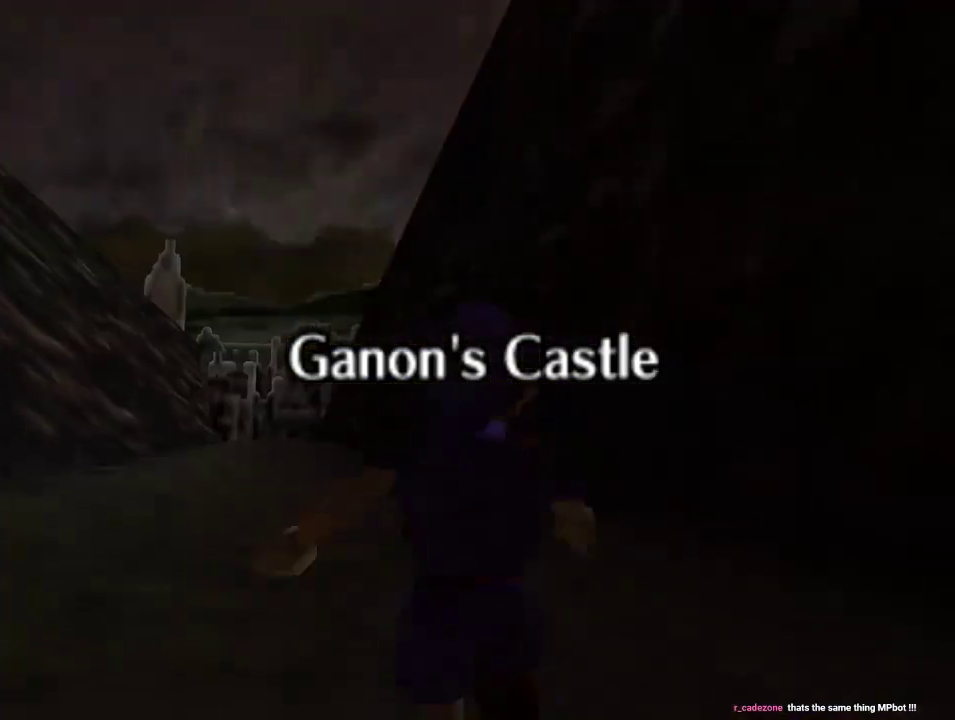
{"dt_ms": 500, "buttons": [], "left_stick": "center", "events": []}
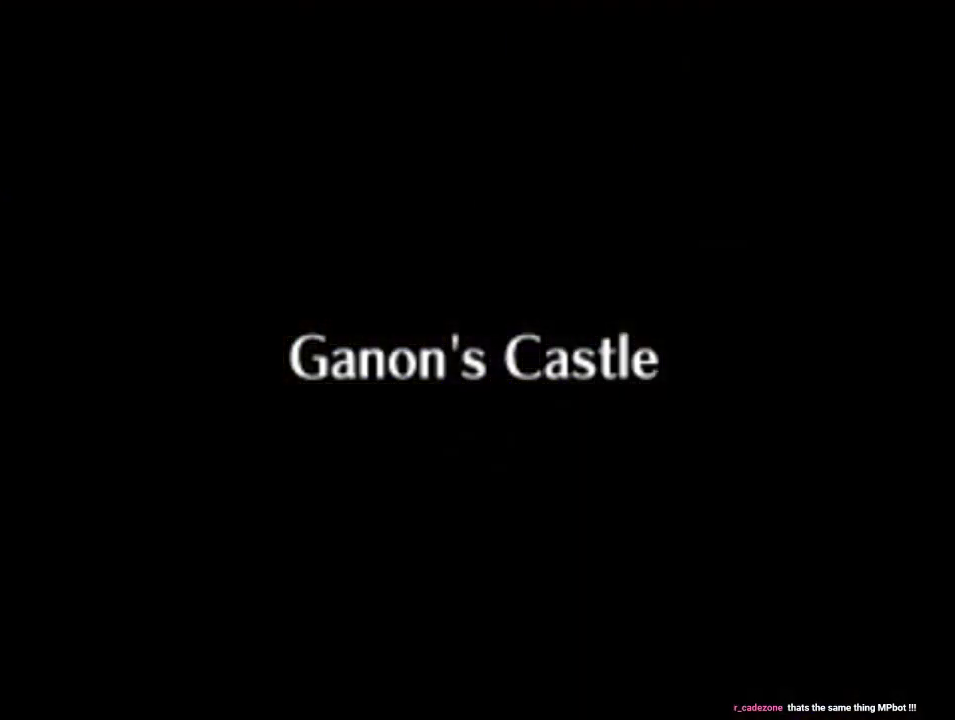
{"dt_ms": 500, "buttons": [], "left_stick": "center", "events": []}
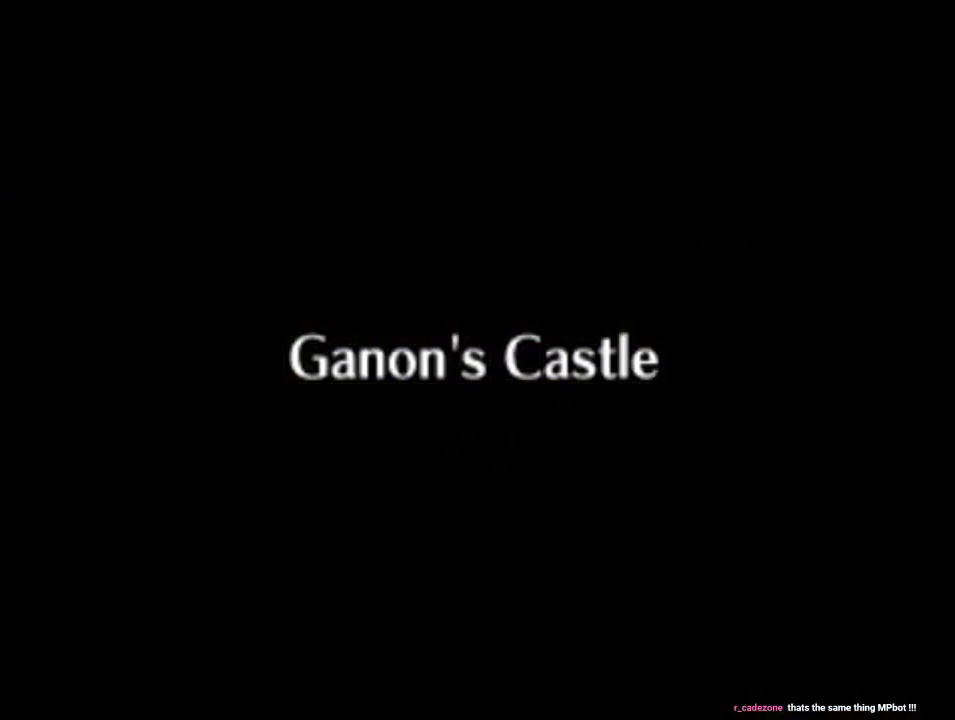
{"dt_ms": 500, "buttons": [], "left_stick": "center", "events": []}
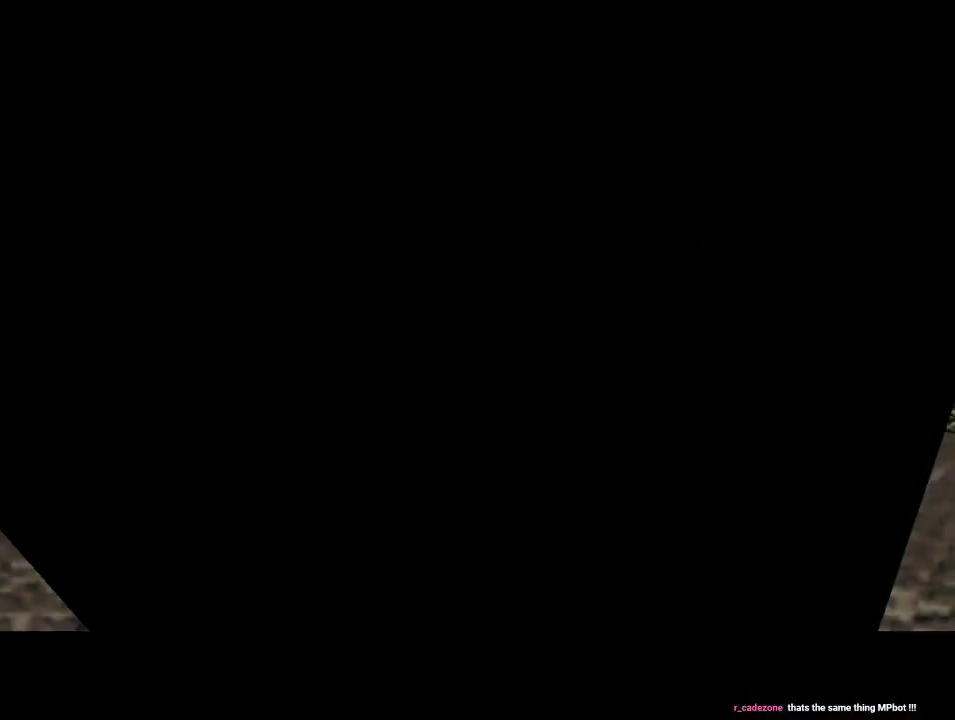
{"dt_ms": 500, "buttons": [], "left_stick": "center", "events": []}
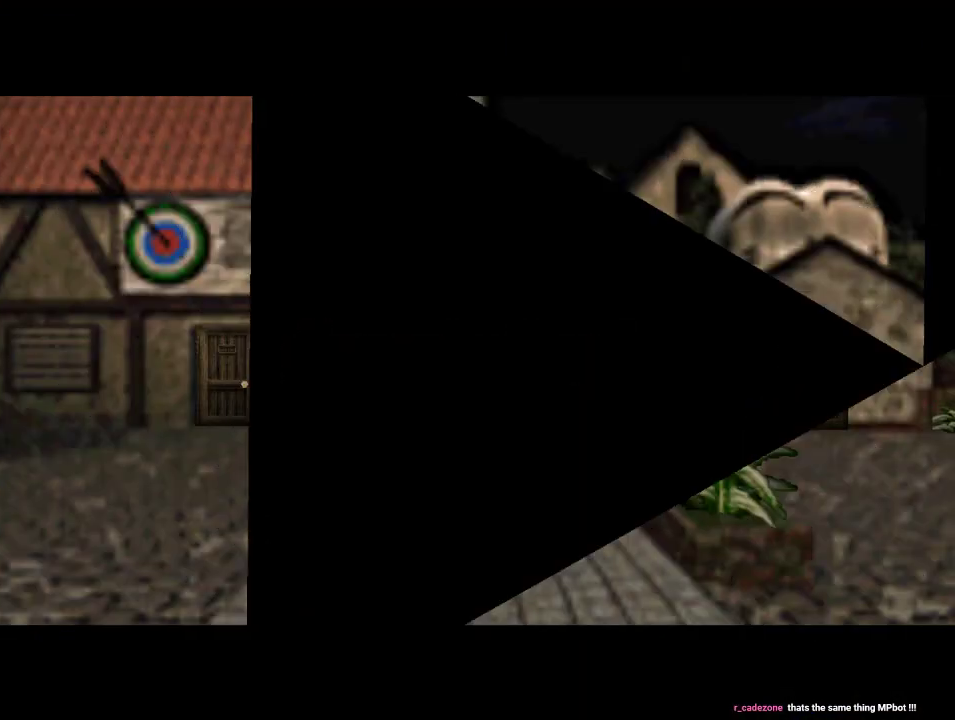
{"dt_ms": 500, "buttons": [], "left_stick": "down-right", "events": [[133, "left_stick", "down"], [300, "left_stick", "down-right"]]}
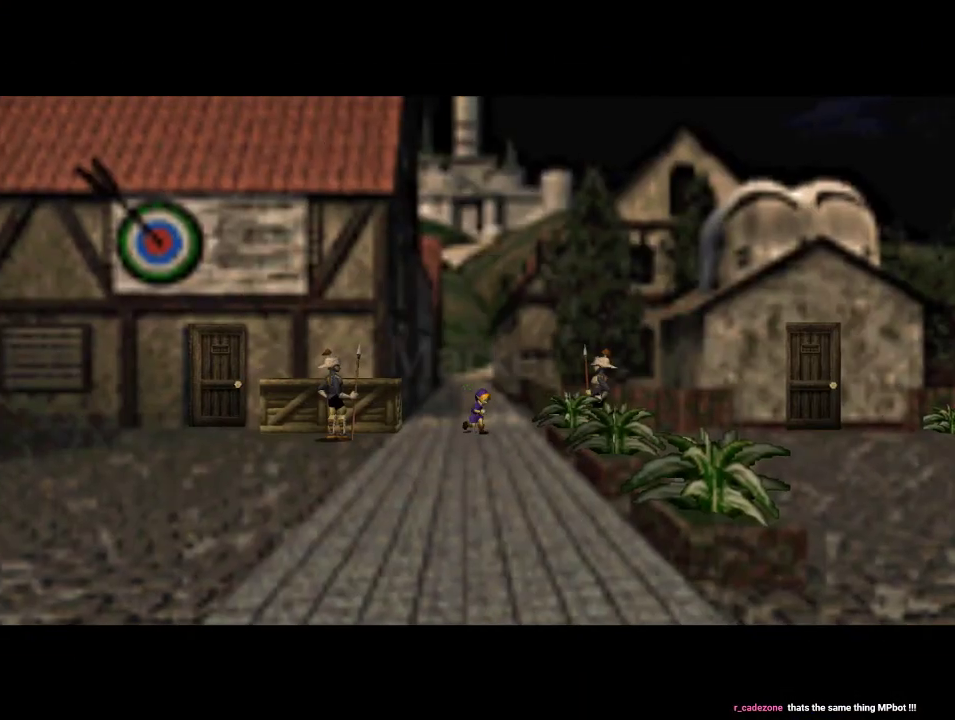
{"dt_ms": 500, "buttons": [], "left_stick": "up-right", "events": [[67, "left_stick", "right"], [300, "left_stick", "up-right"]]}
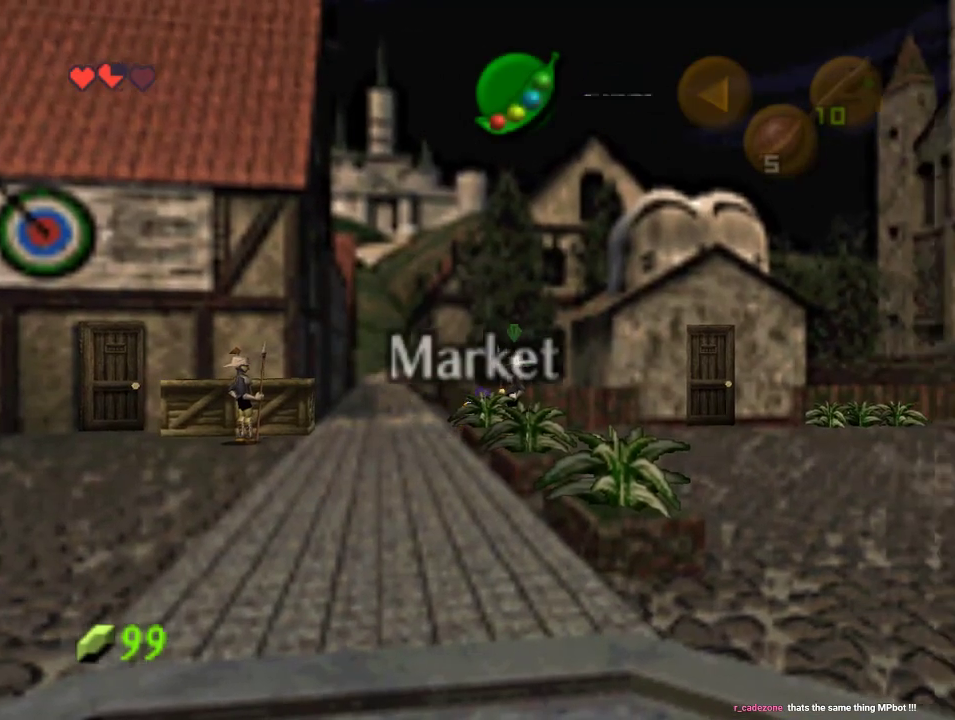
{"dt_ms": 500, "buttons": [], "left_stick": "left", "events": [[33, "left_stick", "center"], [500, "left_stick", "left"]]}
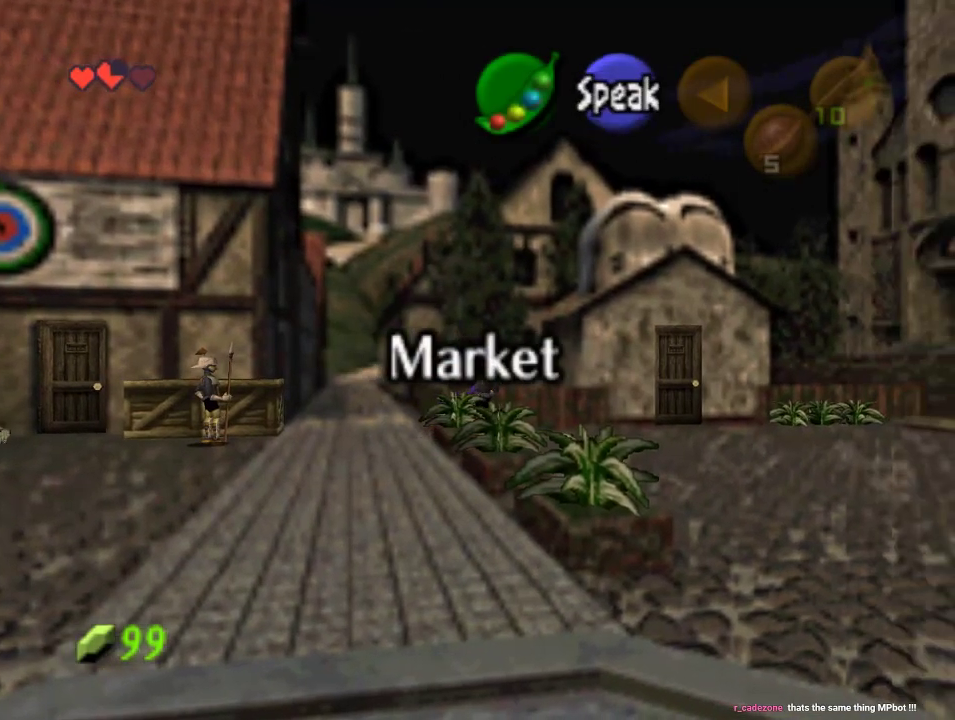
{"dt_ms": 500, "buttons": [], "left_stick": "left", "events": []}
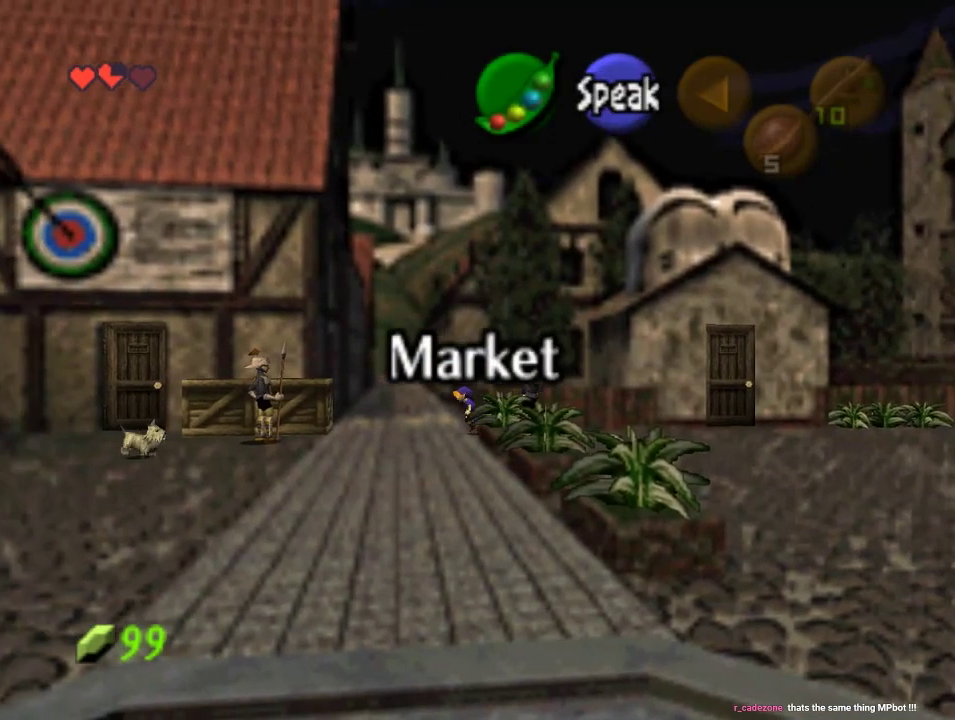
{"dt_ms": 500, "buttons": [], "left_stick": "center", "events": [[267, "left_stick", "center"]]}